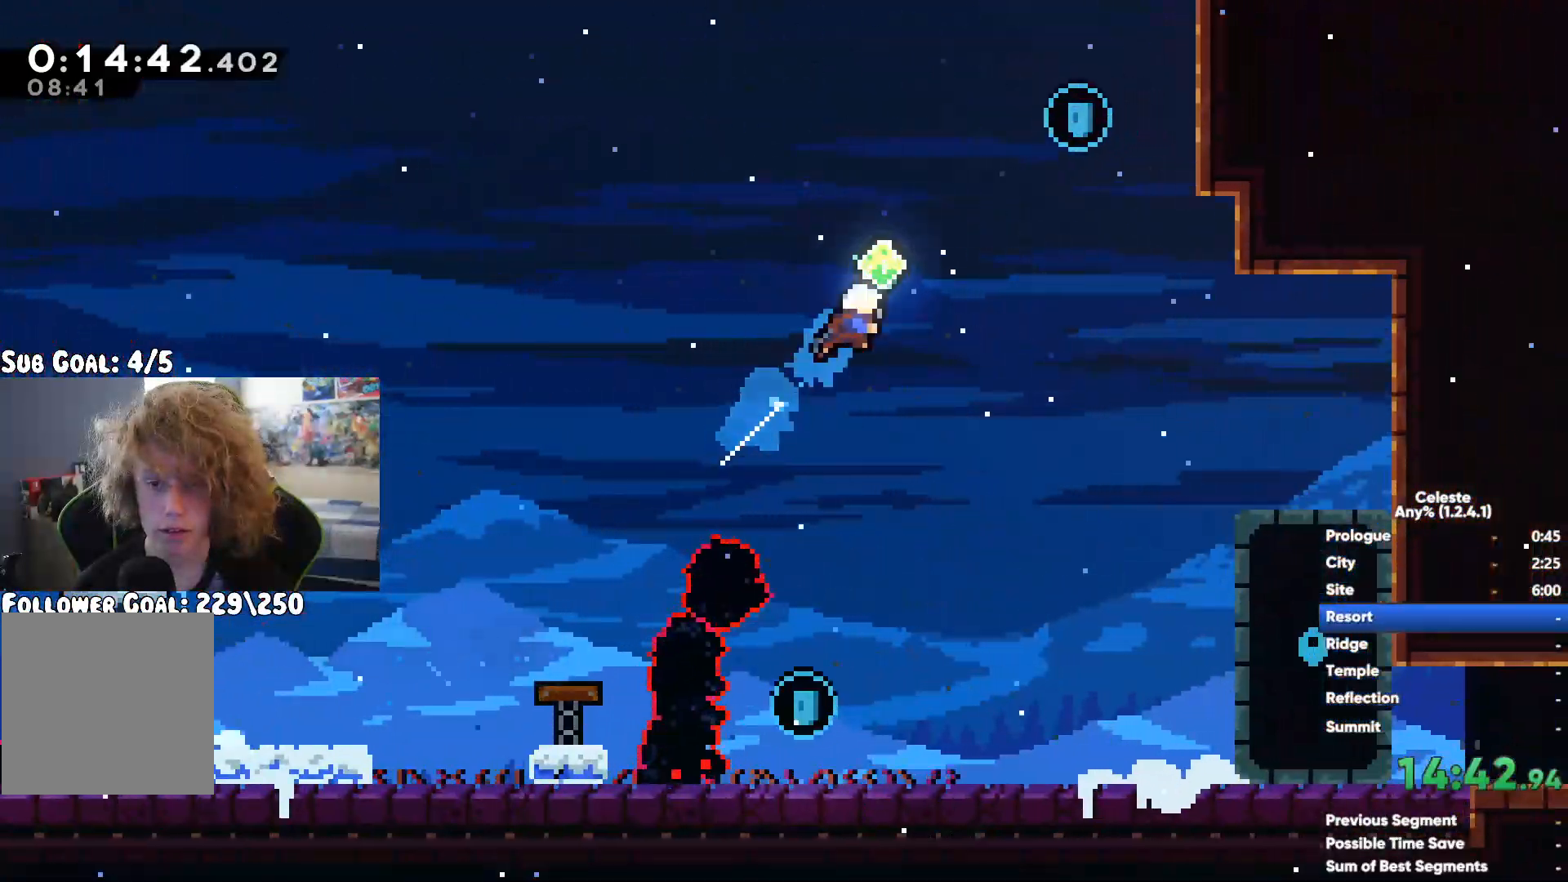
Gameplay with a controller (Xbox layout); each line is a JSON object with the inputs held at the frame after it. "events" lists button and stick changes between this image and that frame as [ms after this image, input, new state], when the widget could be followed in between.
{"buttons": [], "left_stick": "down-left", "right_stick": "center", "events": []}
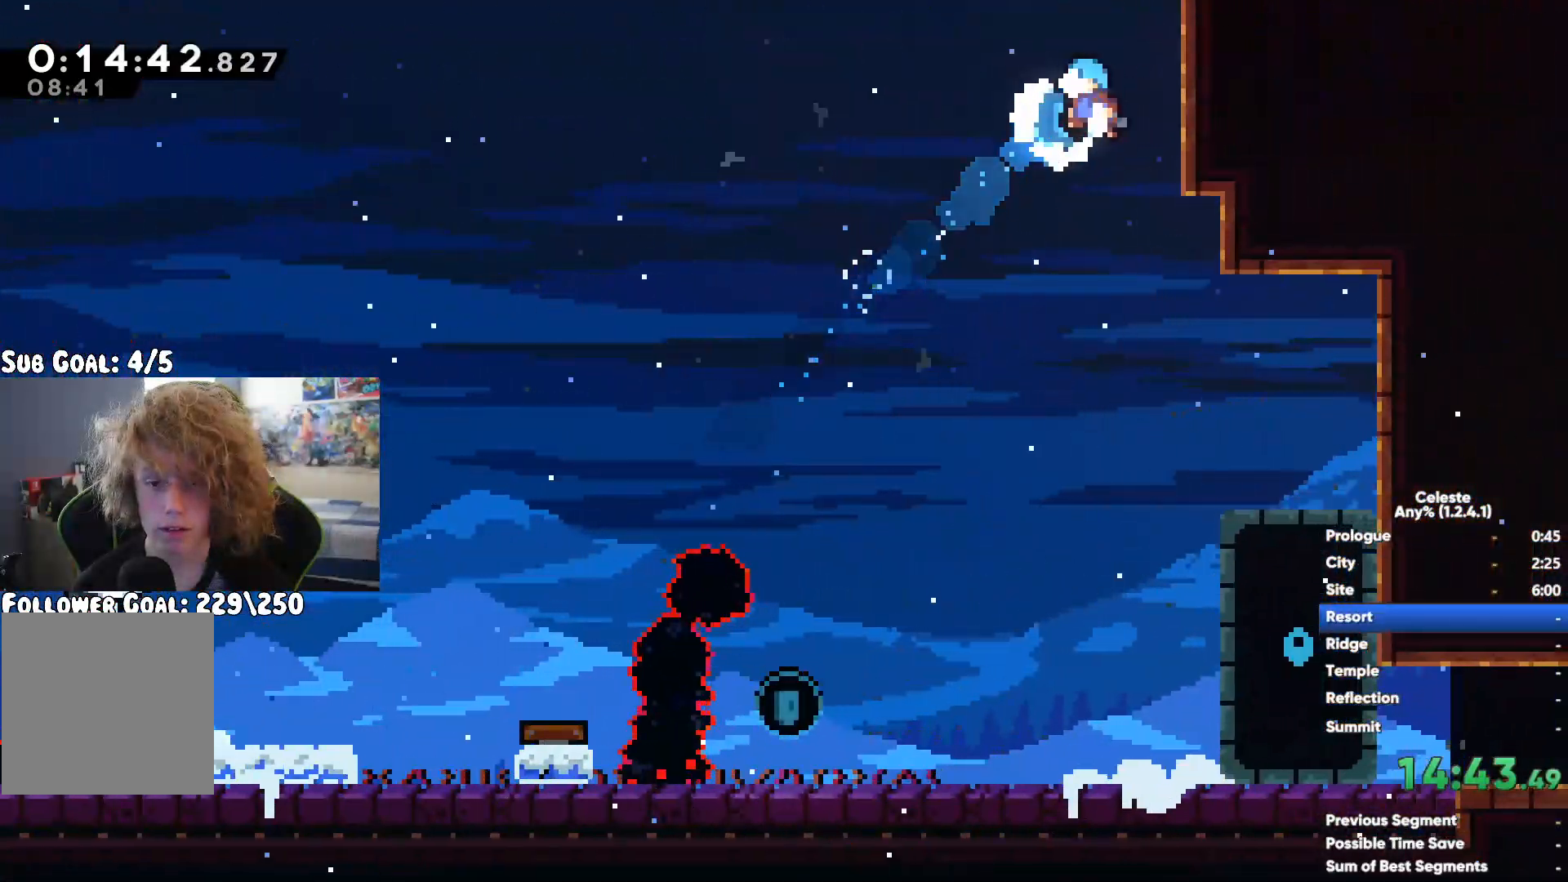
{"buttons": ["X"], "left_stick": "right", "right_stick": "center", "events": [[183, "left_stick", "down-right"], [250, "left_stick", "right"], [300, "X", "down"], [400, "X", "up"], [483, "X", "down"]]}
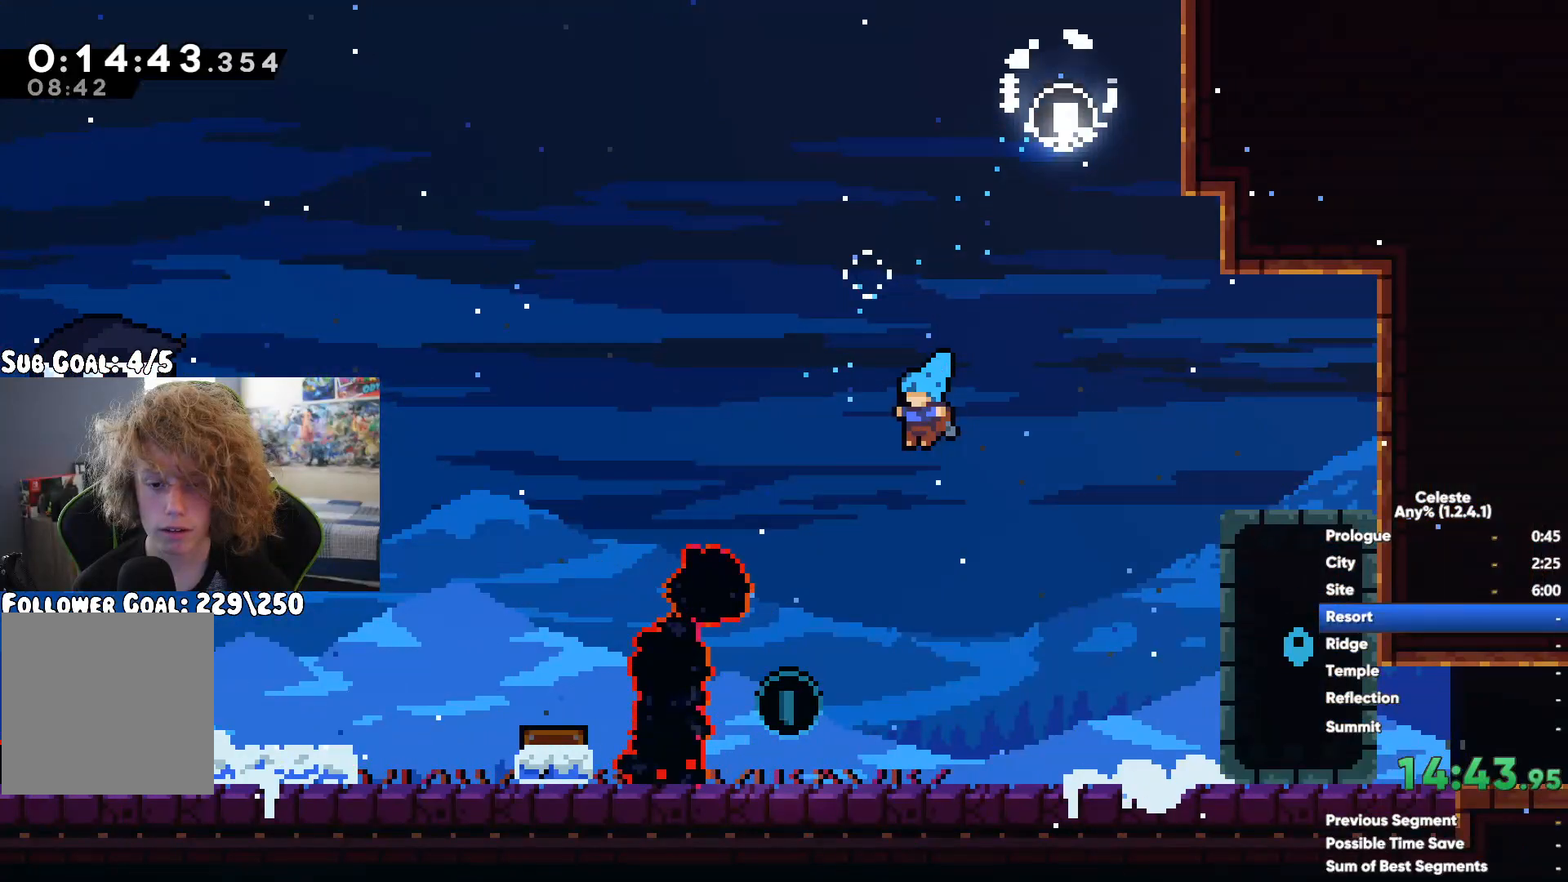
{"buttons": [], "left_stick": "right", "right_stick": "center", "events": [[83, "X", "up"], [167, "X", "down"], [267, "X", "up"]]}
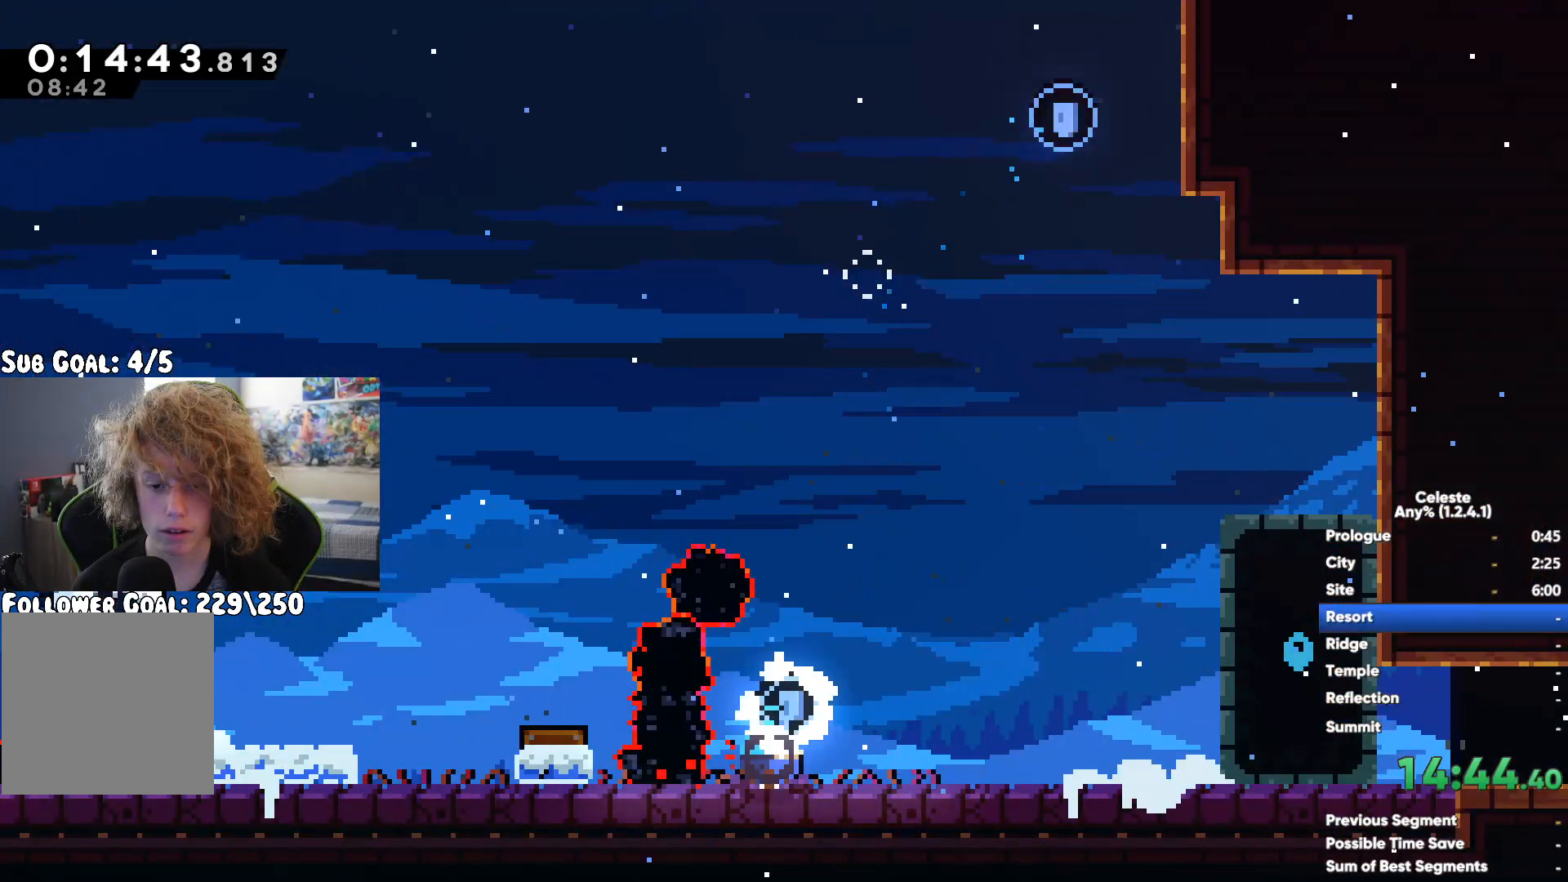
{"buttons": ["X"], "left_stick": "right", "right_stick": "center", "events": [[417, "X", "down"]]}
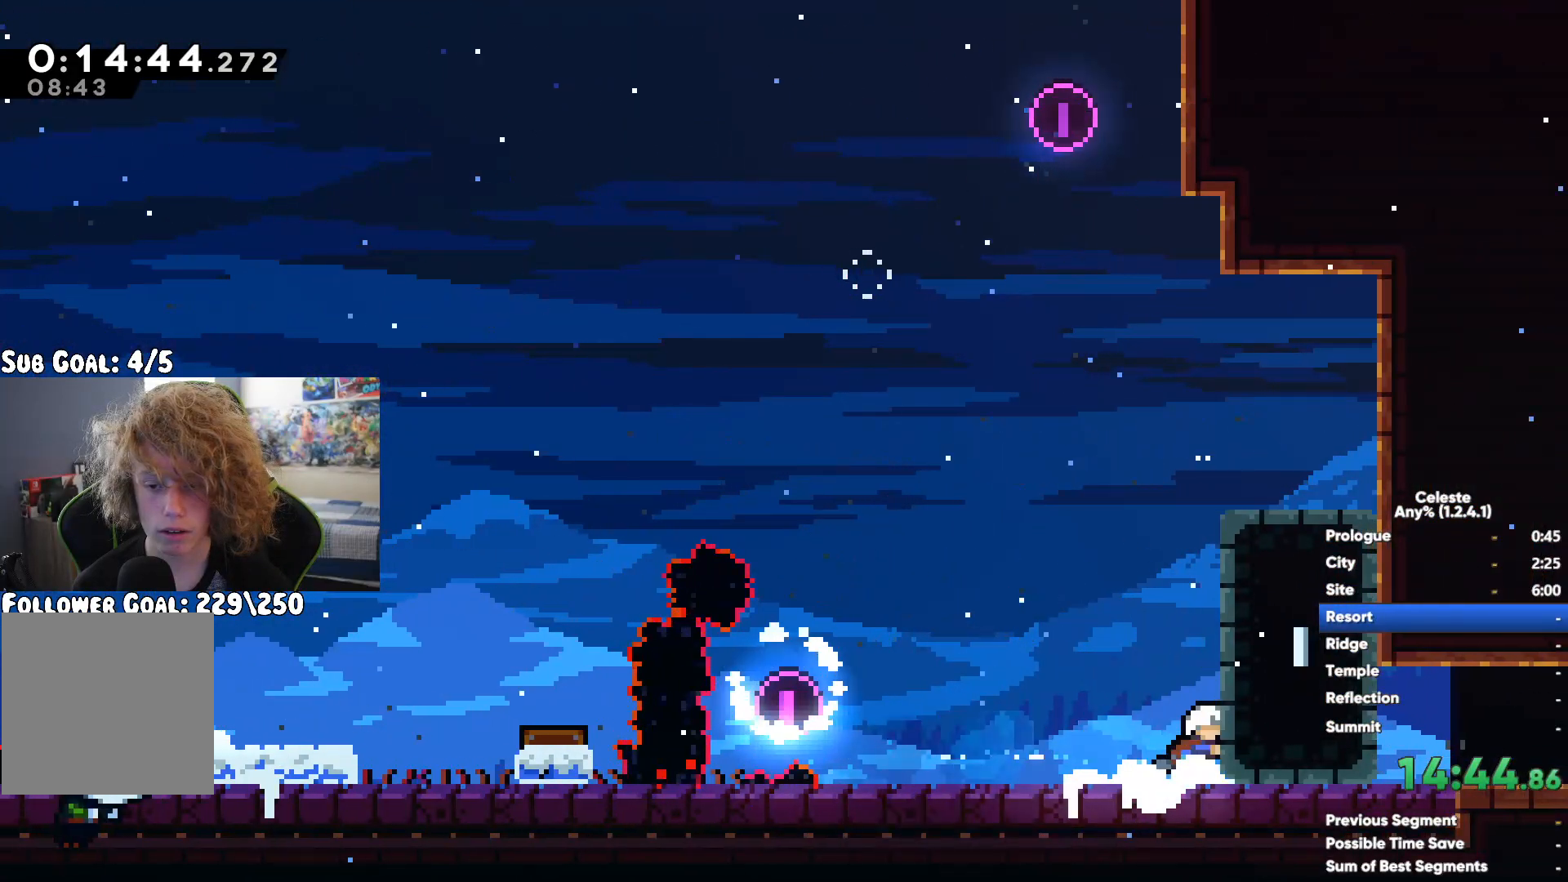
{"buttons": [], "left_stick": "right", "right_stick": "center", "events": [[33, "X", "up"], [100, "X", "down"], [183, "X", "up"]]}
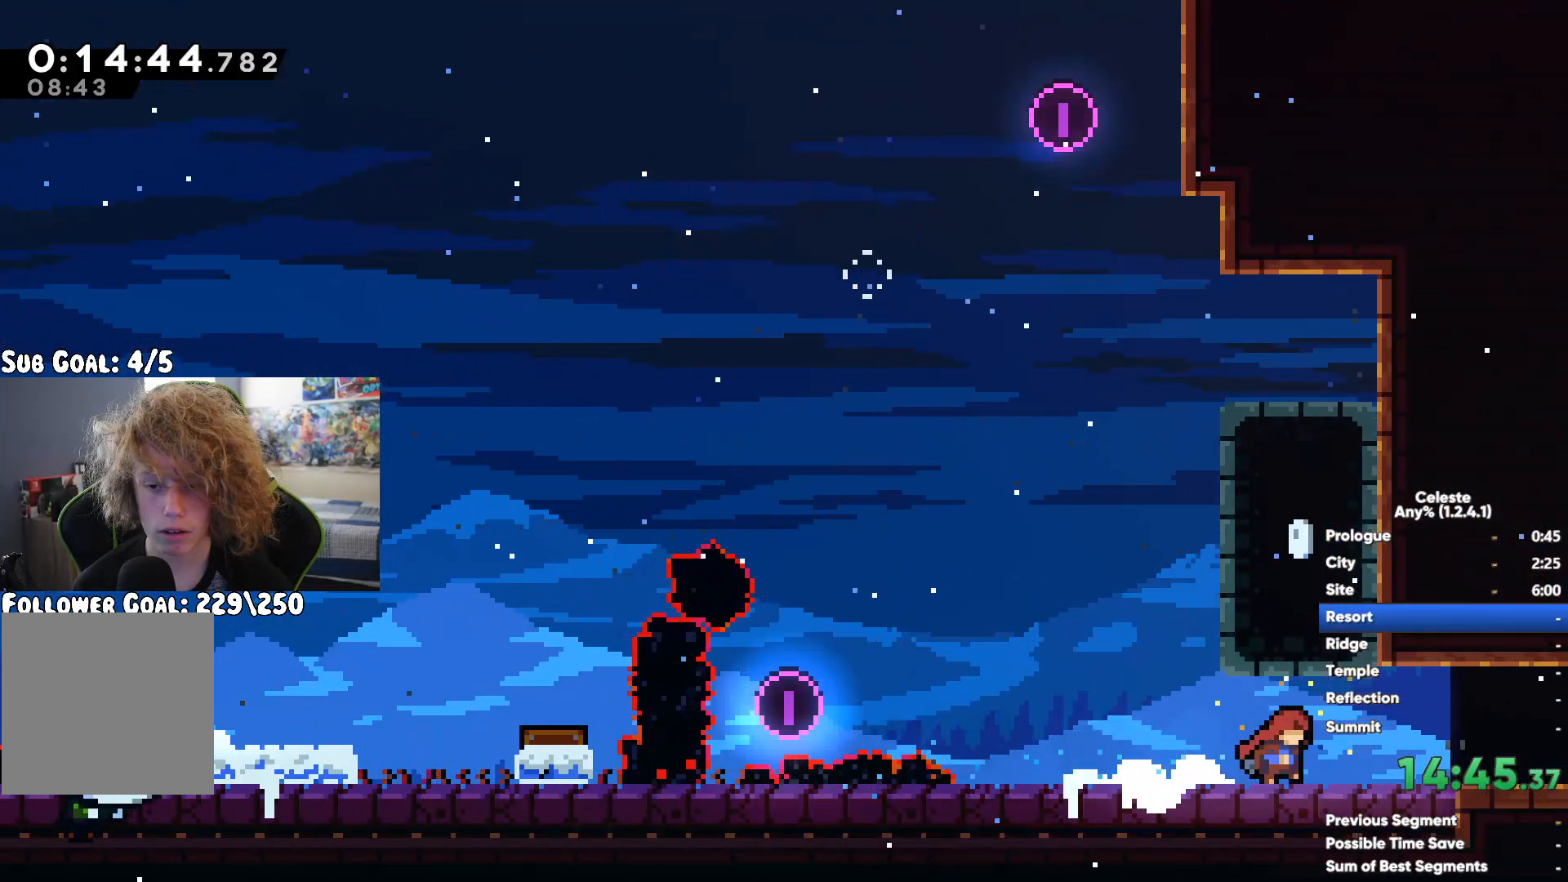
{"buttons": [], "left_stick": "right", "right_stick": "center", "events": []}
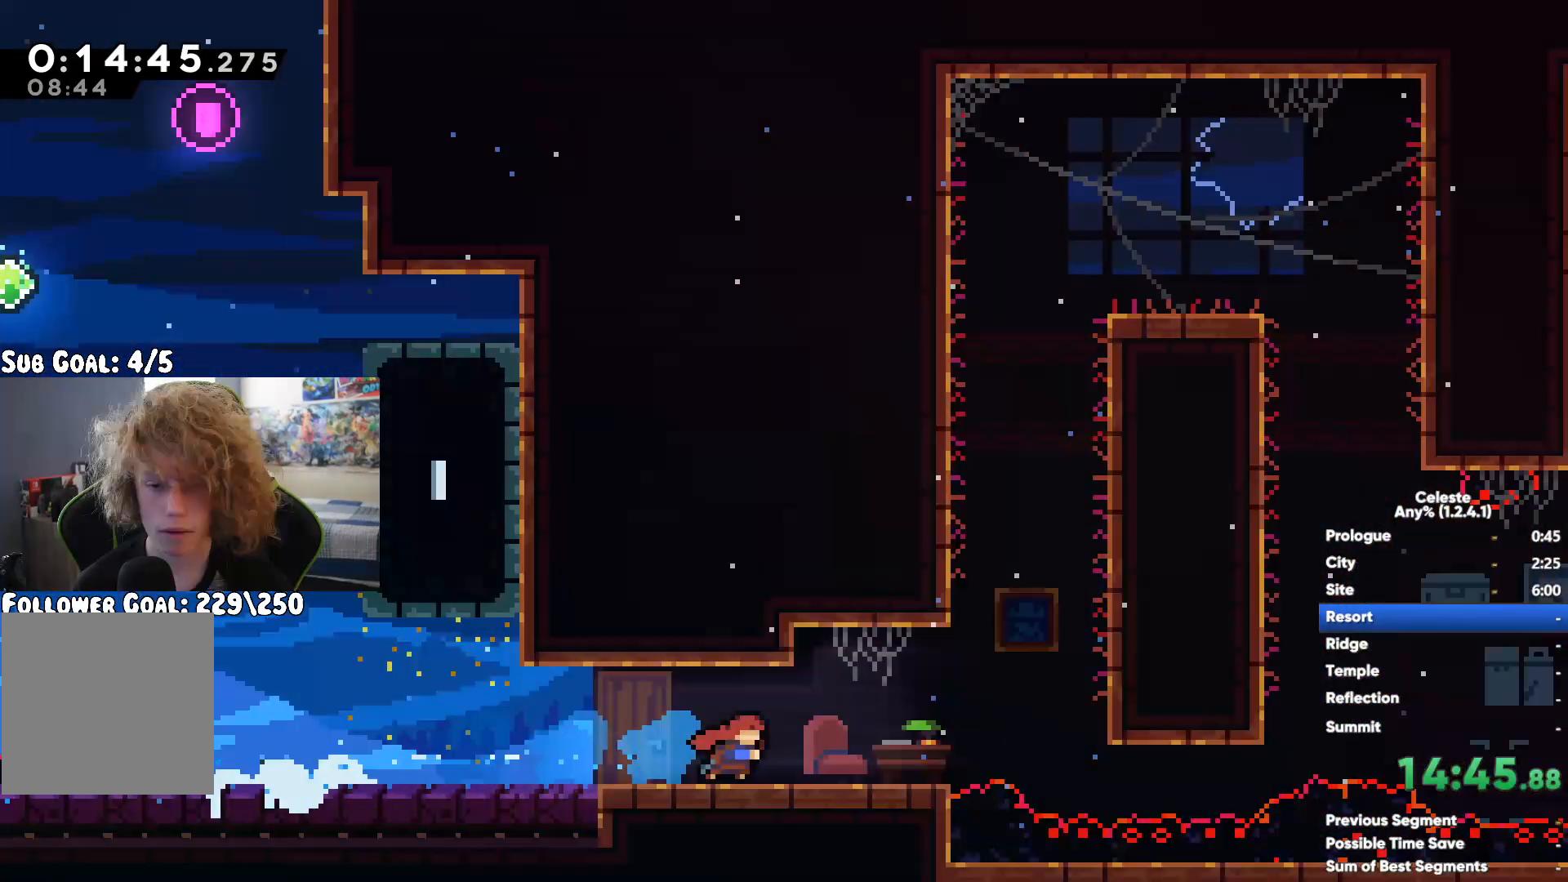
{"buttons": [], "left_stick": "up-right", "right_stick": "center", "events": [[67, "A", "down"], [200, "A", "up"], [267, "left_stick", "up-right"], [333, "X", "down"], [500, "X", "up"]]}
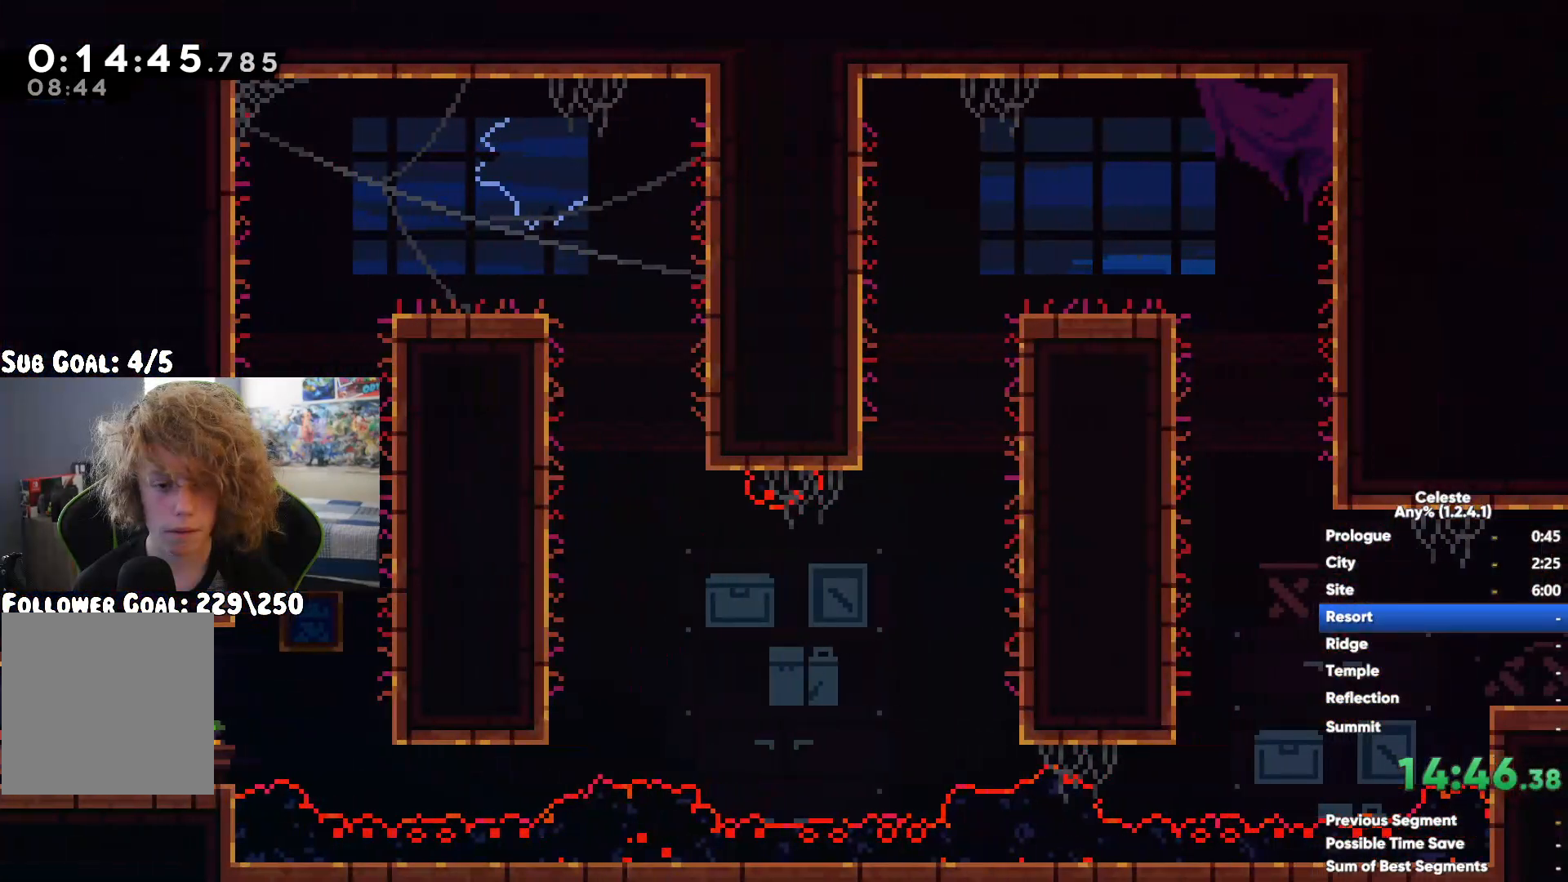
{"buttons": ["A"], "left_stick": "up-right", "right_stick": "center", "events": [[100, "A", "down"], [150, "left_stick", "up-left"], [250, "A", "up"], [333, "A", "down"], [400, "left_stick", "up-right"]]}
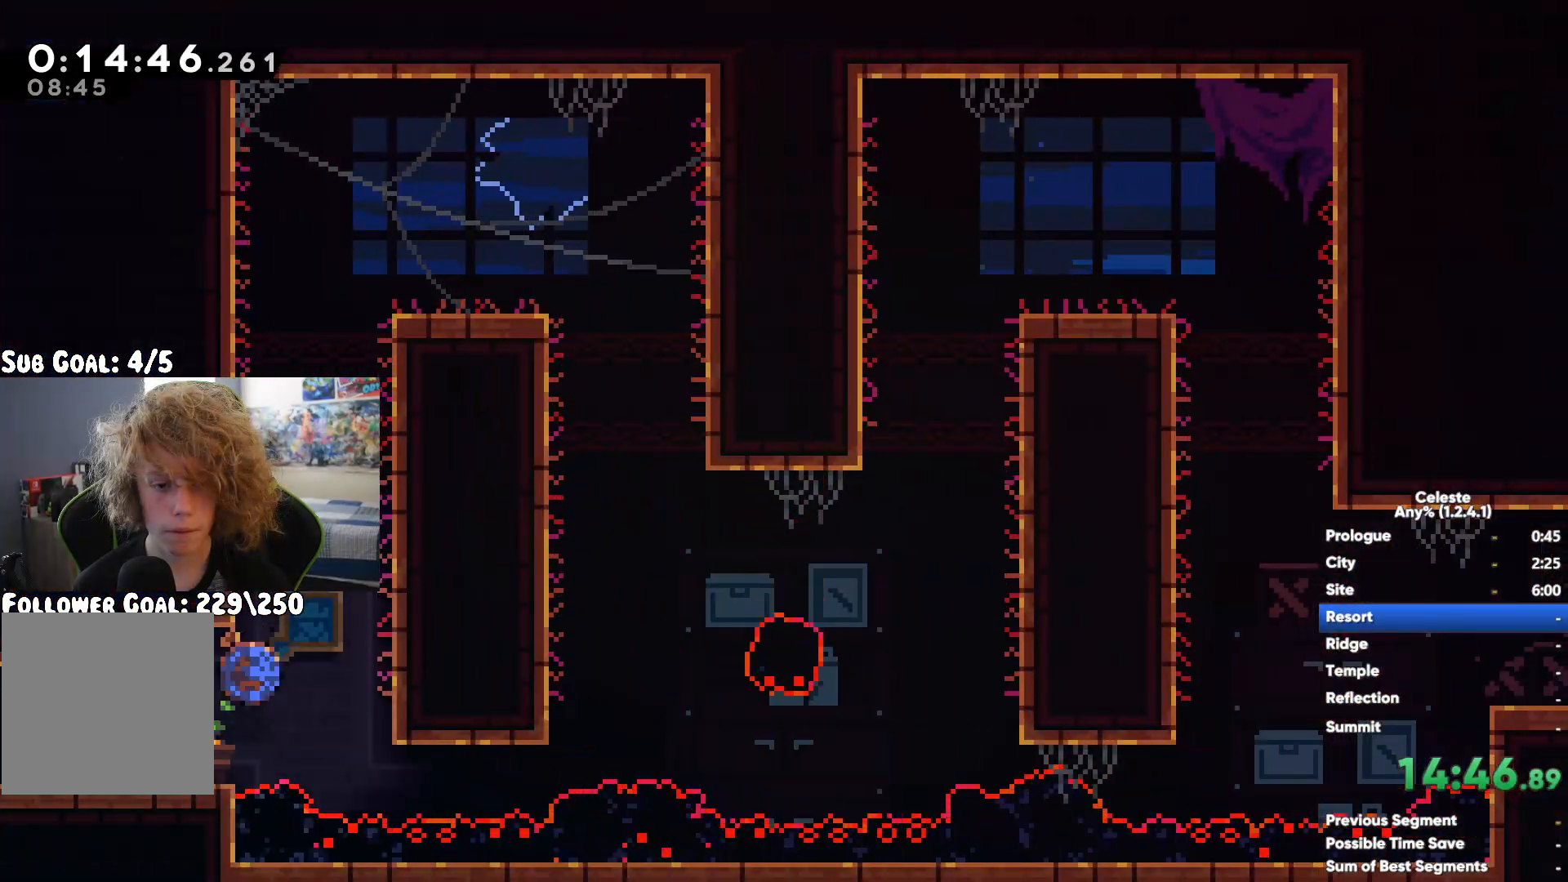
{"buttons": [], "left_stick": "right", "right_stick": "center", "events": [[33, "left_stick", "right"], [100, "A", "up"], [267, "A", "down"], [367, "A", "up"]]}
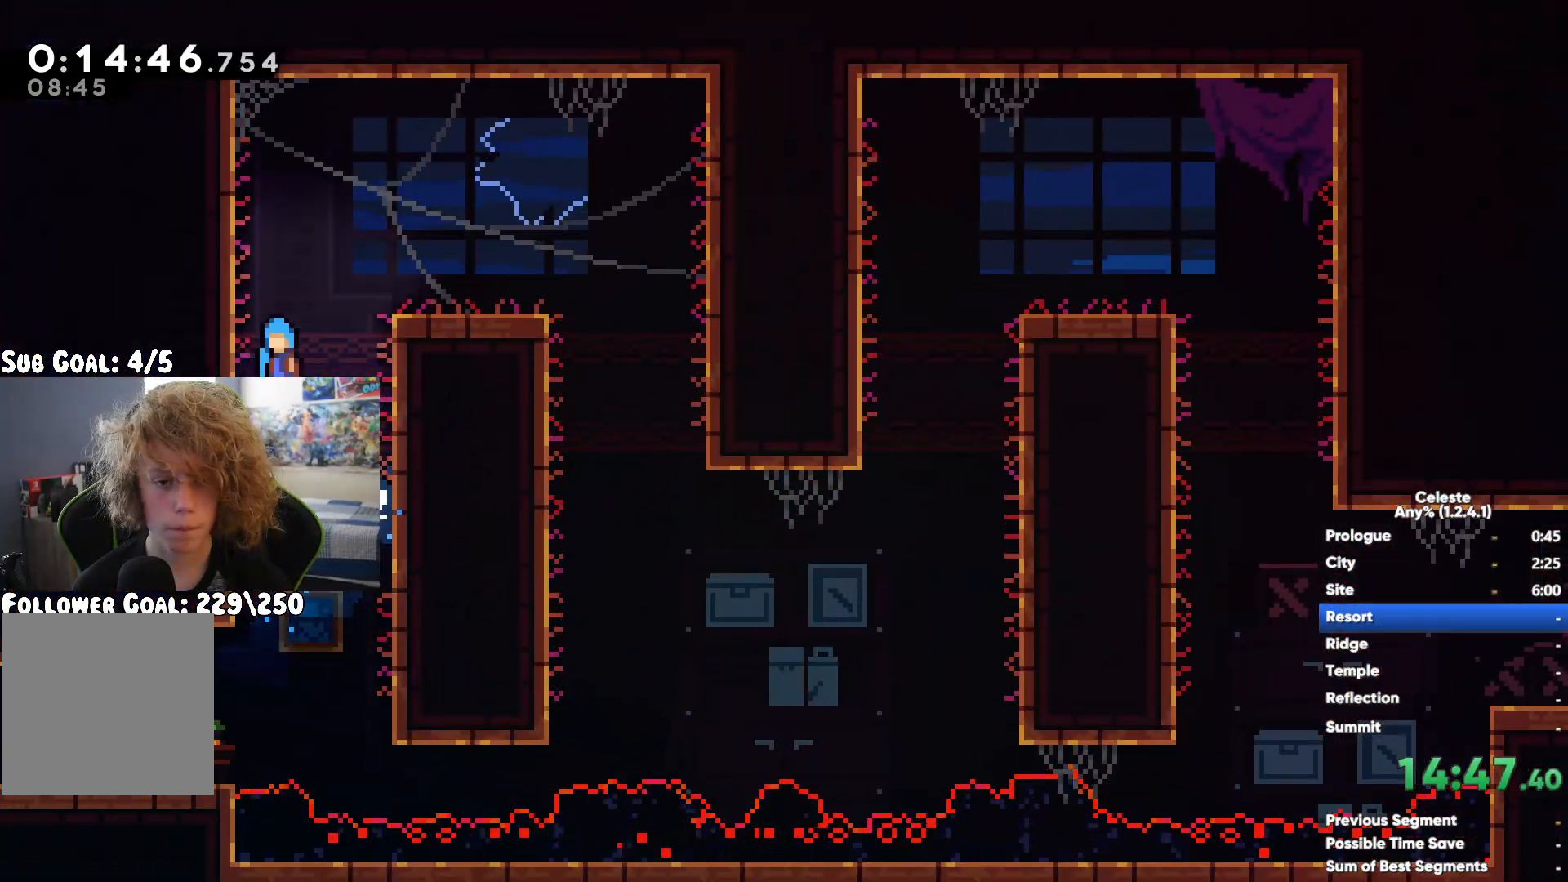
{"buttons": [], "left_stick": "right", "right_stick": "center", "events": [[200, "left_stick", "center"], [283, "left_stick", "right"]]}
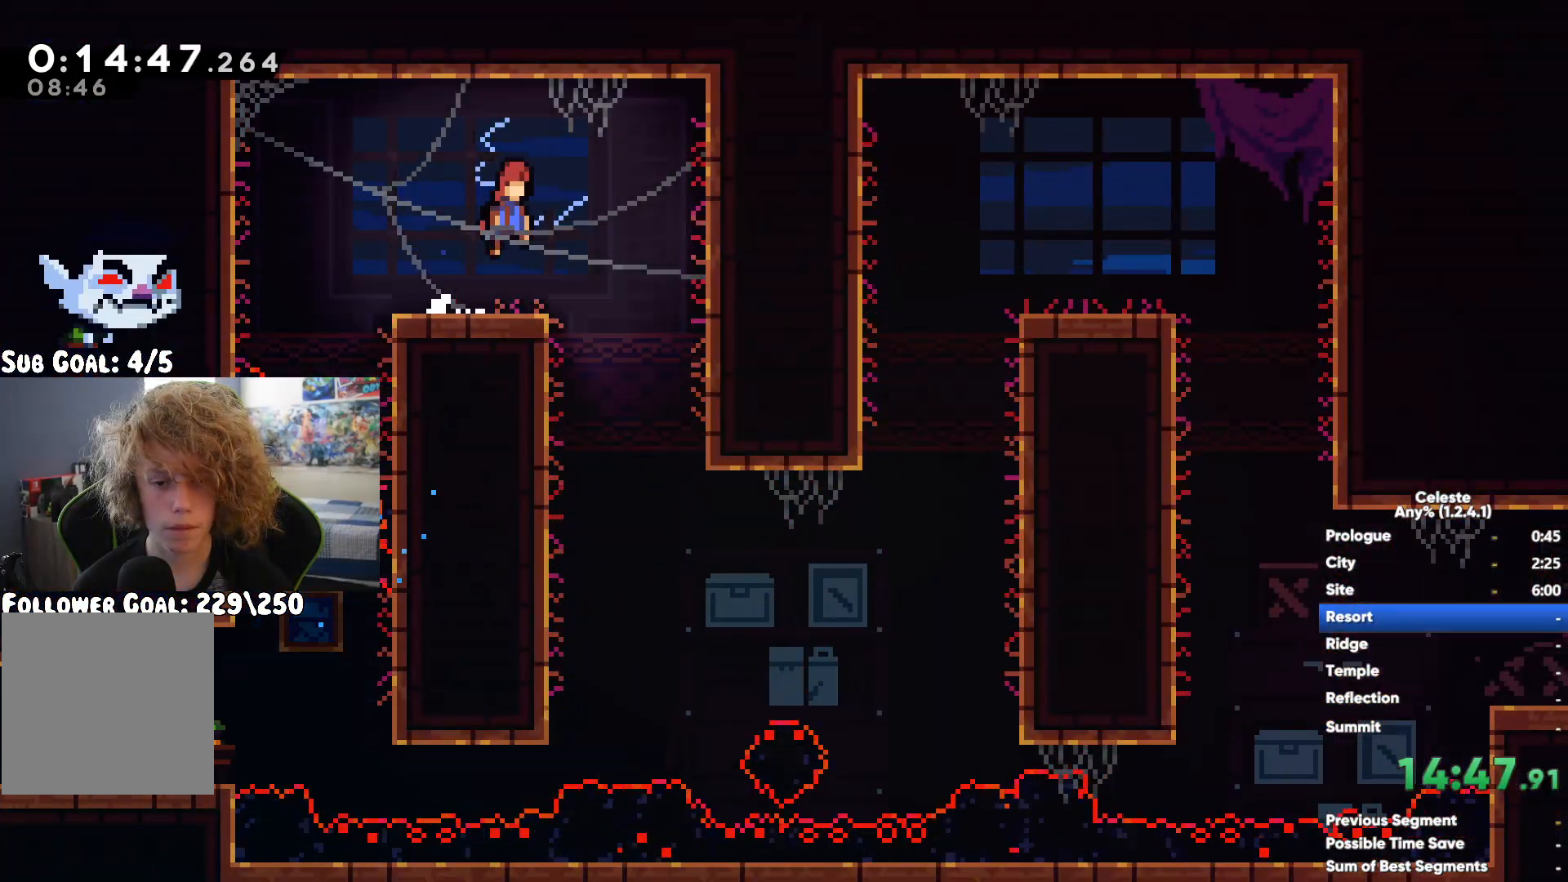
{"buttons": ["R1"], "left_stick": "up-right", "right_stick": "center", "events": [[67, "X", "down"], [233, "X", "up"], [317, "R1", "down"], [317, "left_stick", "up-right"]]}